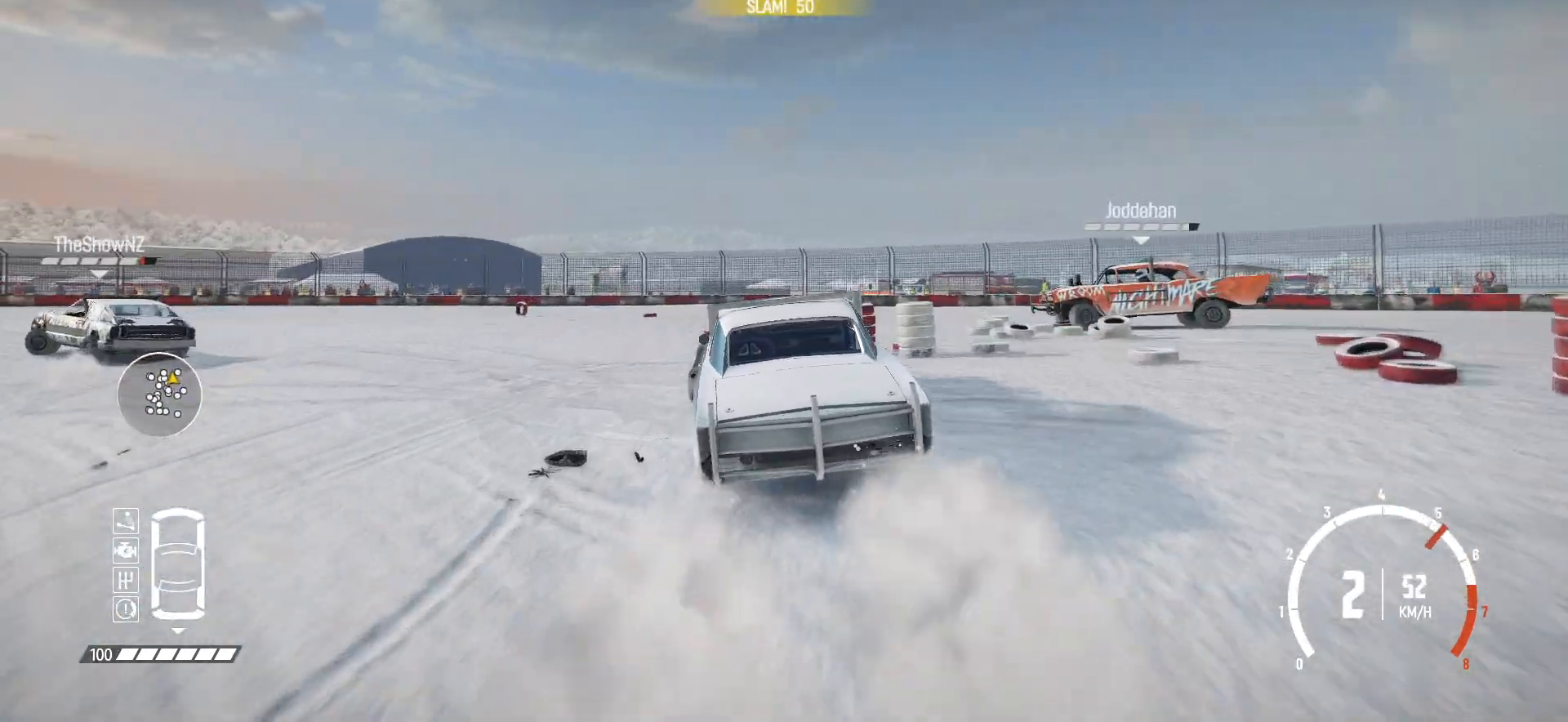
Gameplay with a controller (Xbox layout); each line is a JSON object with the inputs held at the frame after it. "events" lists button and stick changes between this image and that frame as [ms after this image, input, new state], when the widget could be followed in between. Not read: right_stick.
{"buttons": ["R2"], "left_stick": "right", "events": []}
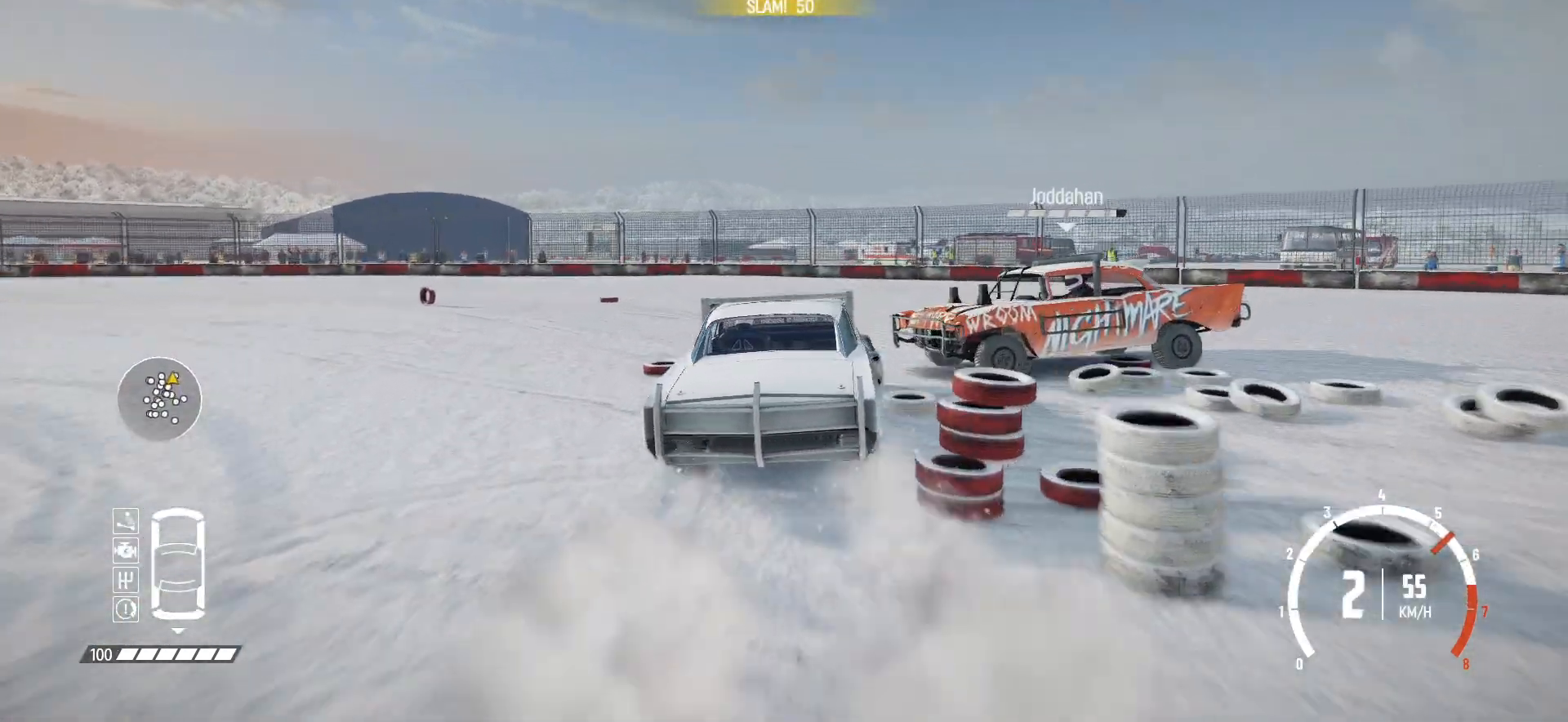
{"buttons": ["L2"], "left_stick": "left", "events": [[117, "L2", "down"], [150, "L3", "down"], [167, "R2", "up"], [267, "L3", "up"], [317, "left_stick", "center"], [467, "left_stick", "left"]]}
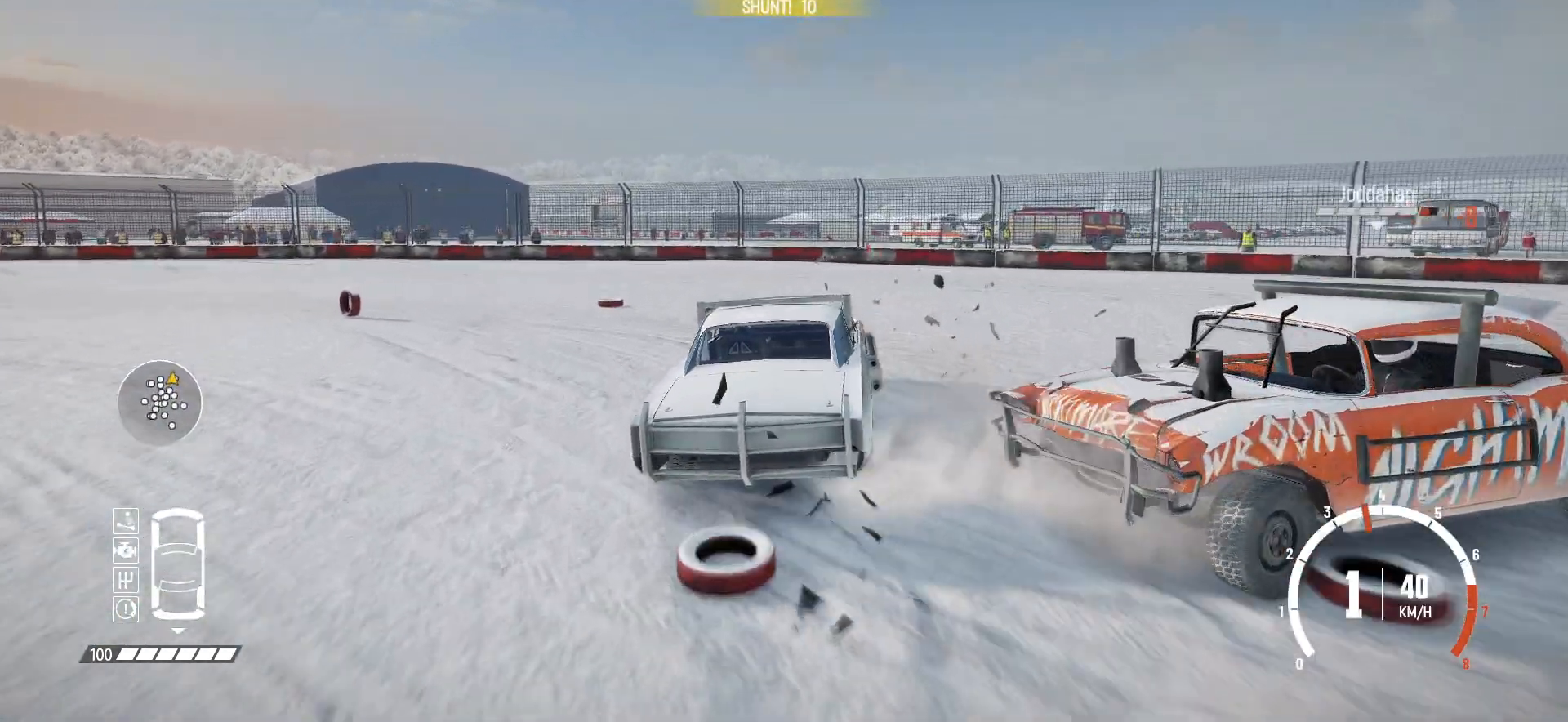
{"buttons": ["B"], "left_stick": "left", "events": [[217, "B", "down"], [317, "L2", "up"]]}
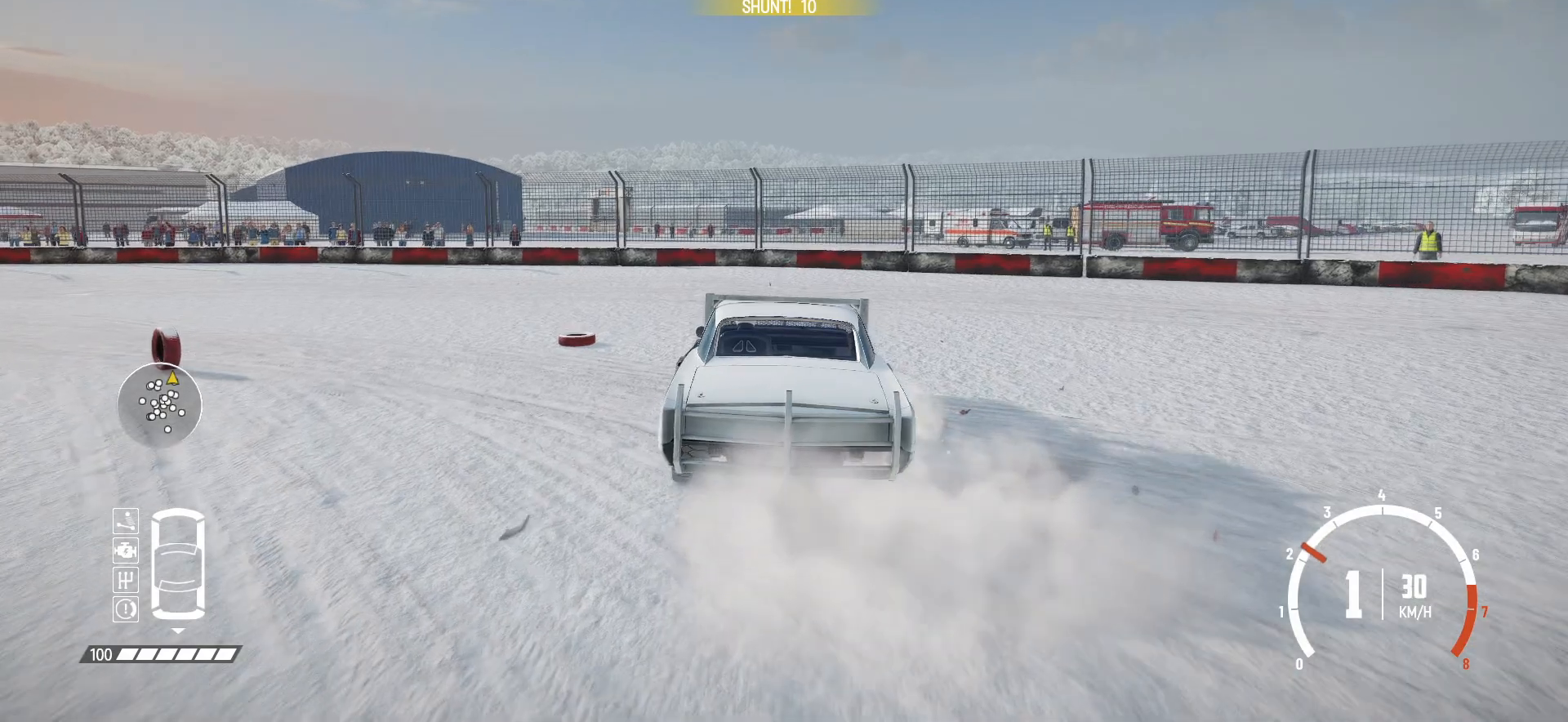
{"buttons": [], "left_stick": "left", "events": [[250, "L2", "down"], [400, "L2", "up"], [467, "B", "up"]]}
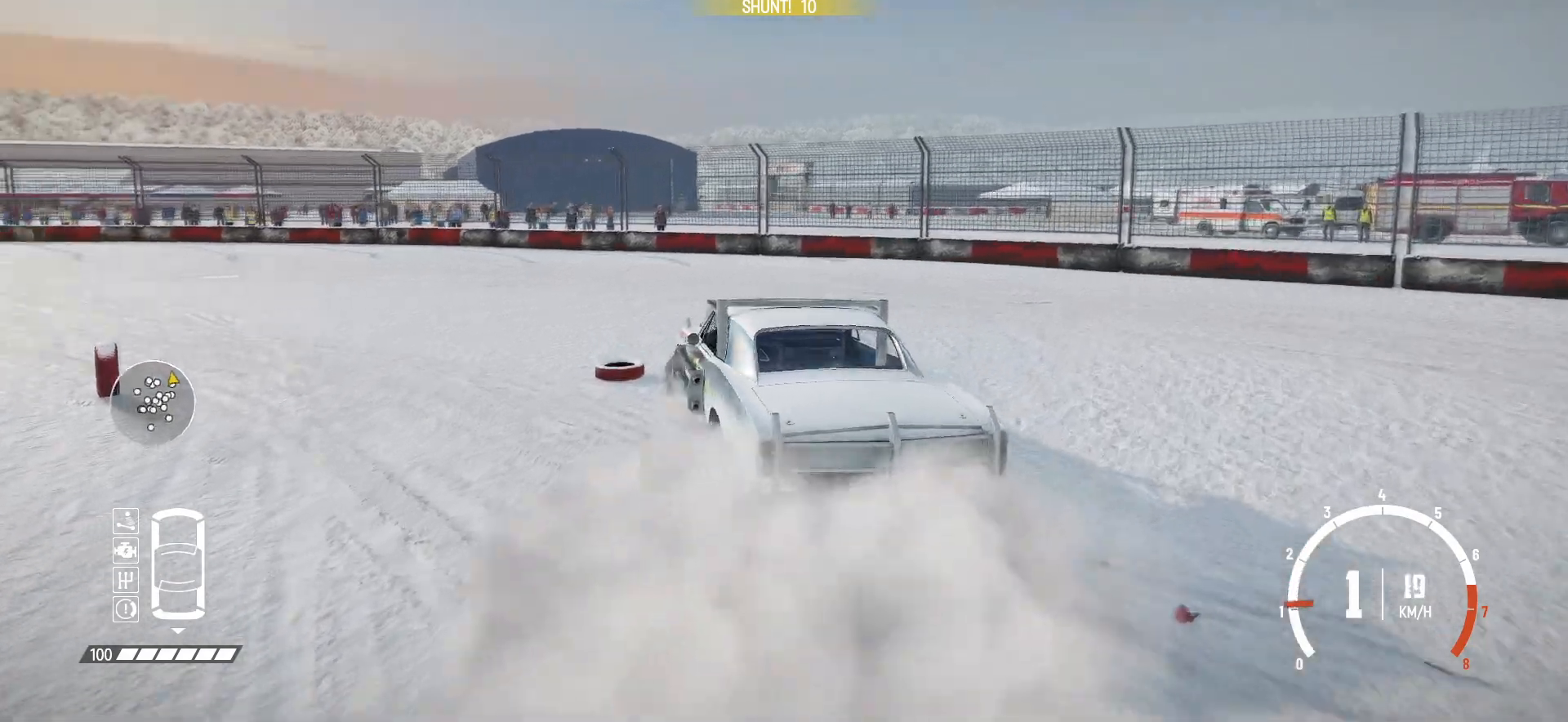
{"buttons": ["R2"], "left_stick": "left", "events": [[17, "R2", "down"], [167, "R2", "up"], [200, "R2", "down"], [400, "R2", "up"], [450, "R2", "down"]]}
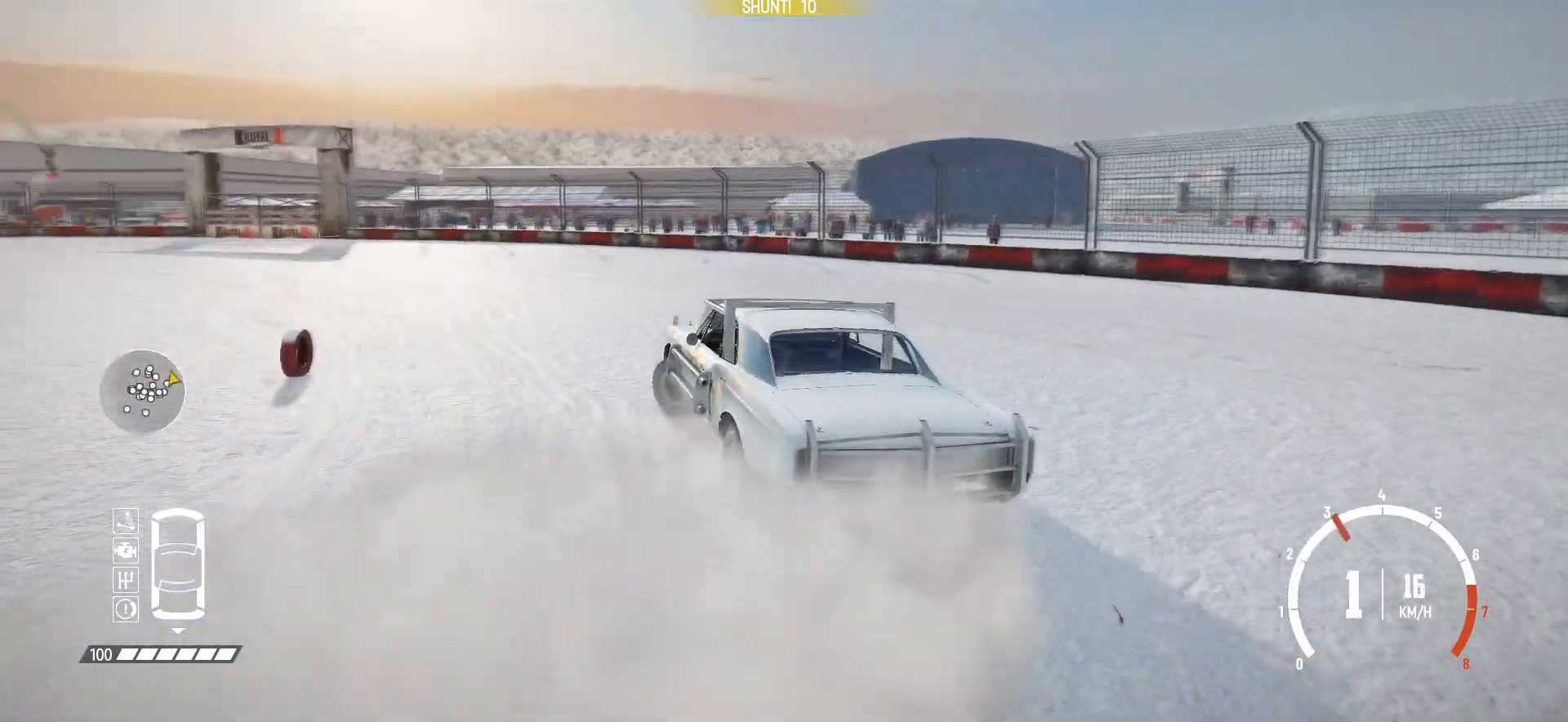
{"buttons": [], "left_stick": "center", "events": [[117, "left_stick", "center"], [150, "R1", "down"], [267, "R1", "up"], [267, "R2", "up"], [317, "R2", "down"], [467, "R2", "up"]]}
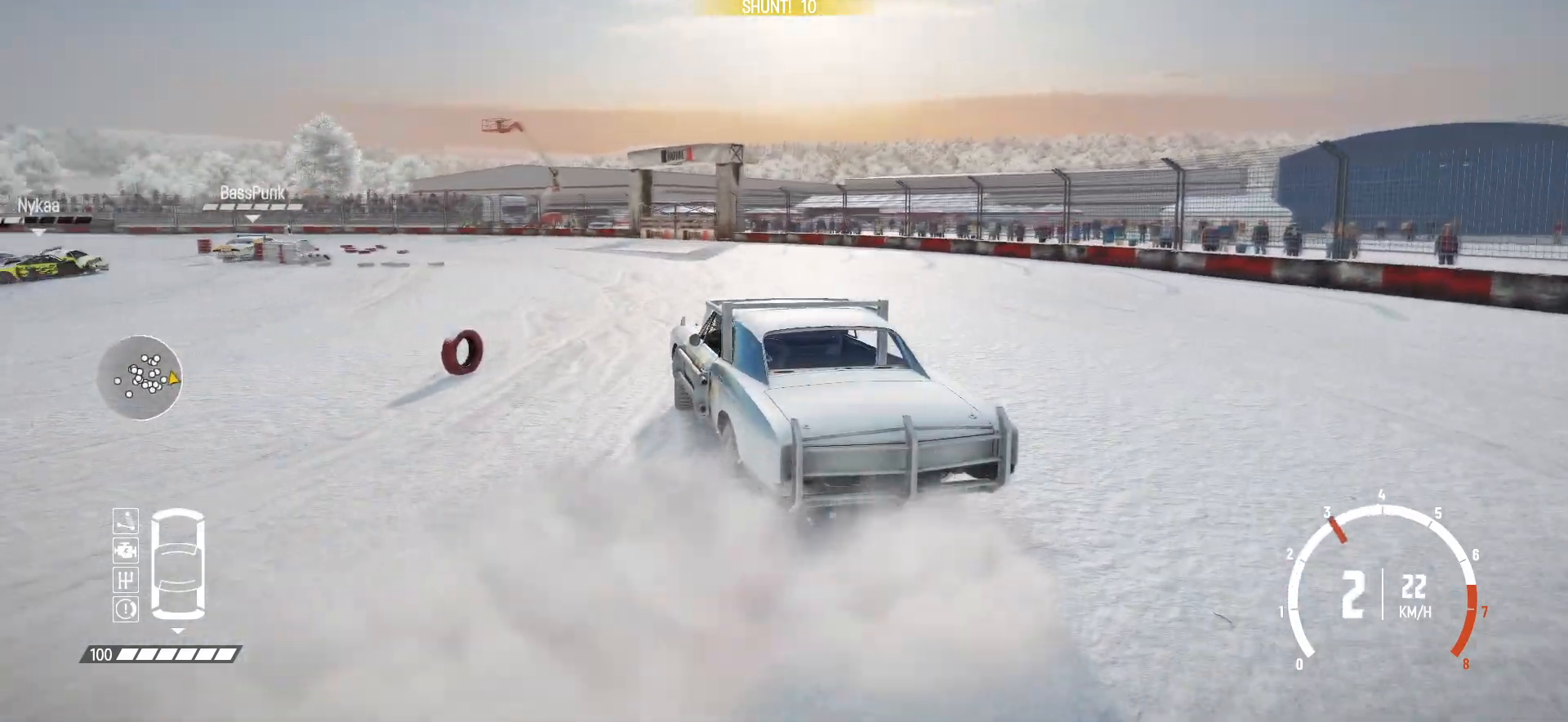
{"buttons": ["R2"], "left_stick": "center", "events": [[17, "R2", "down"], [17, "left_stick", "left"], [167, "R2", "up"], [217, "R2", "down"], [367, "R2", "up"], [417, "R2", "down"], [450, "left_stick", "center"]]}
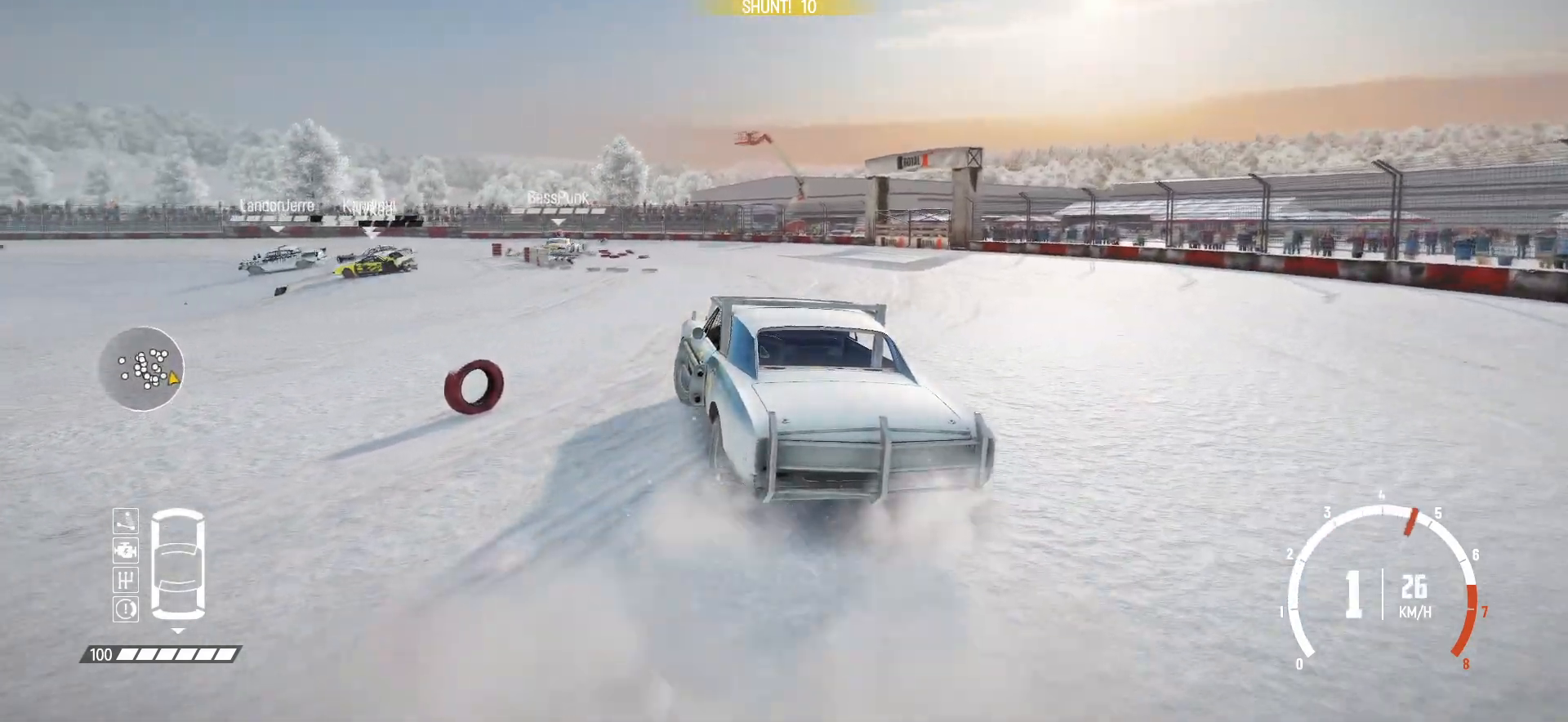
{"buttons": ["R2"], "left_stick": "center", "events": [[17, "R2", "up"], [100, "R2", "down"], [200, "R2", "up"], [250, "R2", "down"], [400, "R2", "up"], [417, "R2", "down"]]}
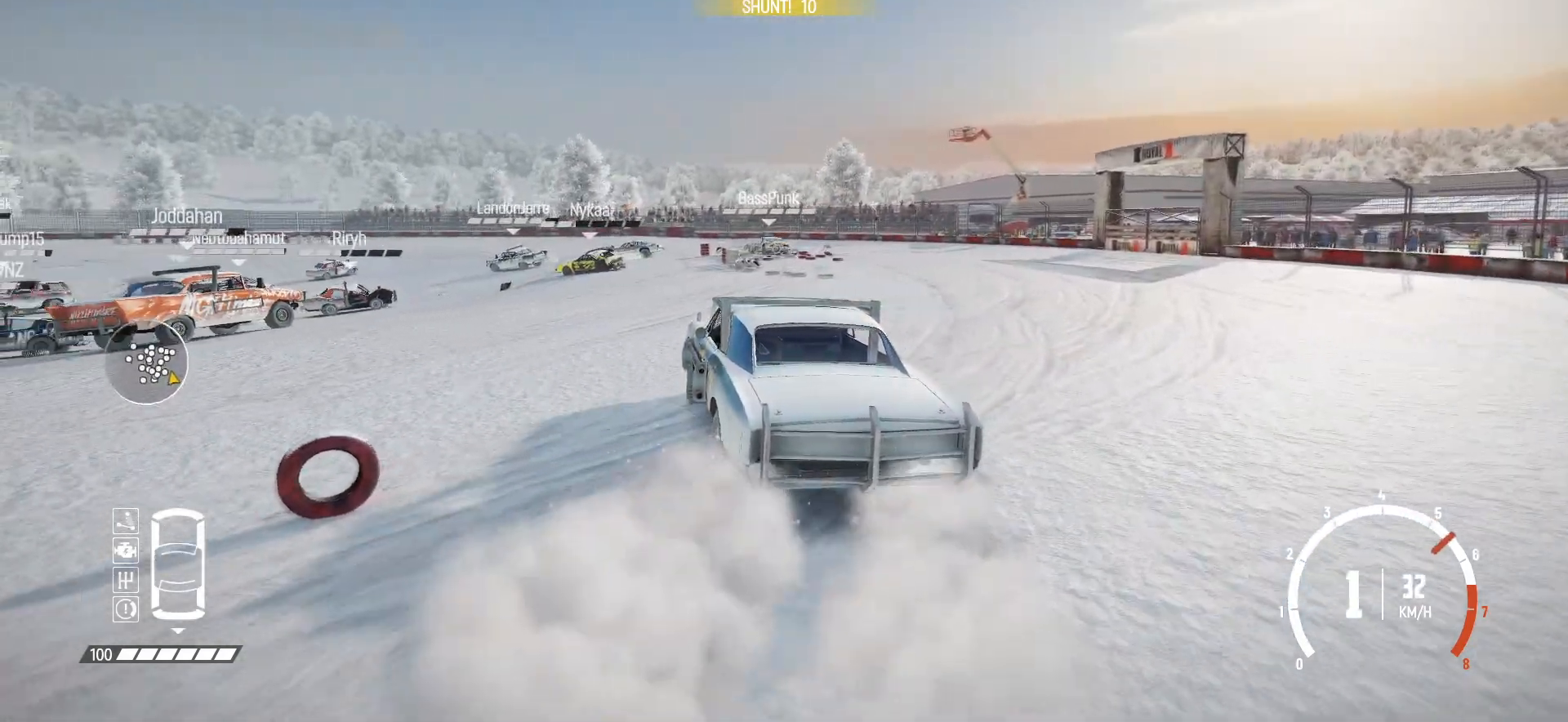
{"buttons": ["R2"], "left_stick": "center", "events": [[67, "R2", "up"], [117, "R2", "down"], [267, "R2", "up"], [300, "R2", "down"], [467, "R2", "up"], [500, "R2", "down"]]}
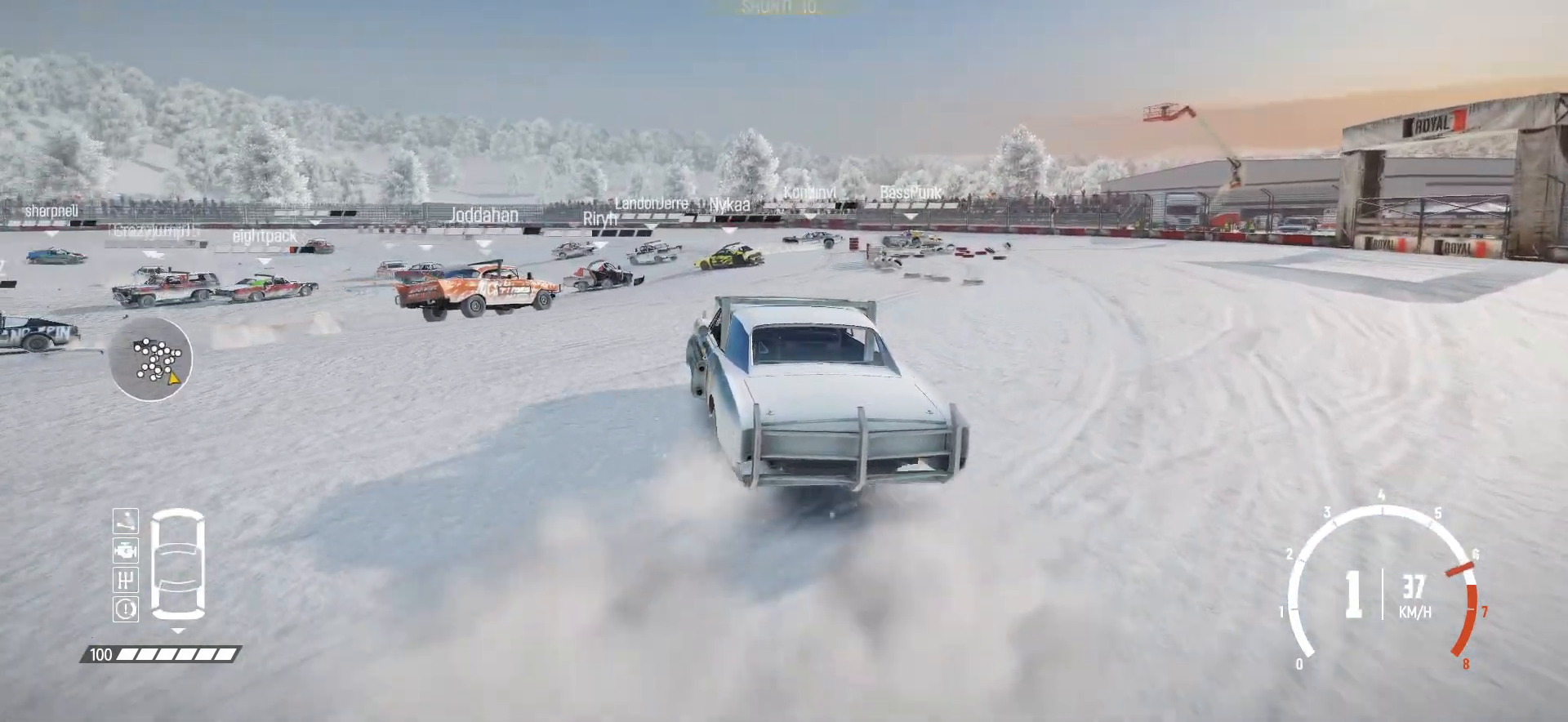
{"buttons": ["R2"], "left_stick": "center", "events": [[67, "left_stick", "right"], [150, "R2", "up"], [167, "R2", "down"], [350, "R2", "up"], [367, "R2", "down"], [450, "left_stick", "center"]]}
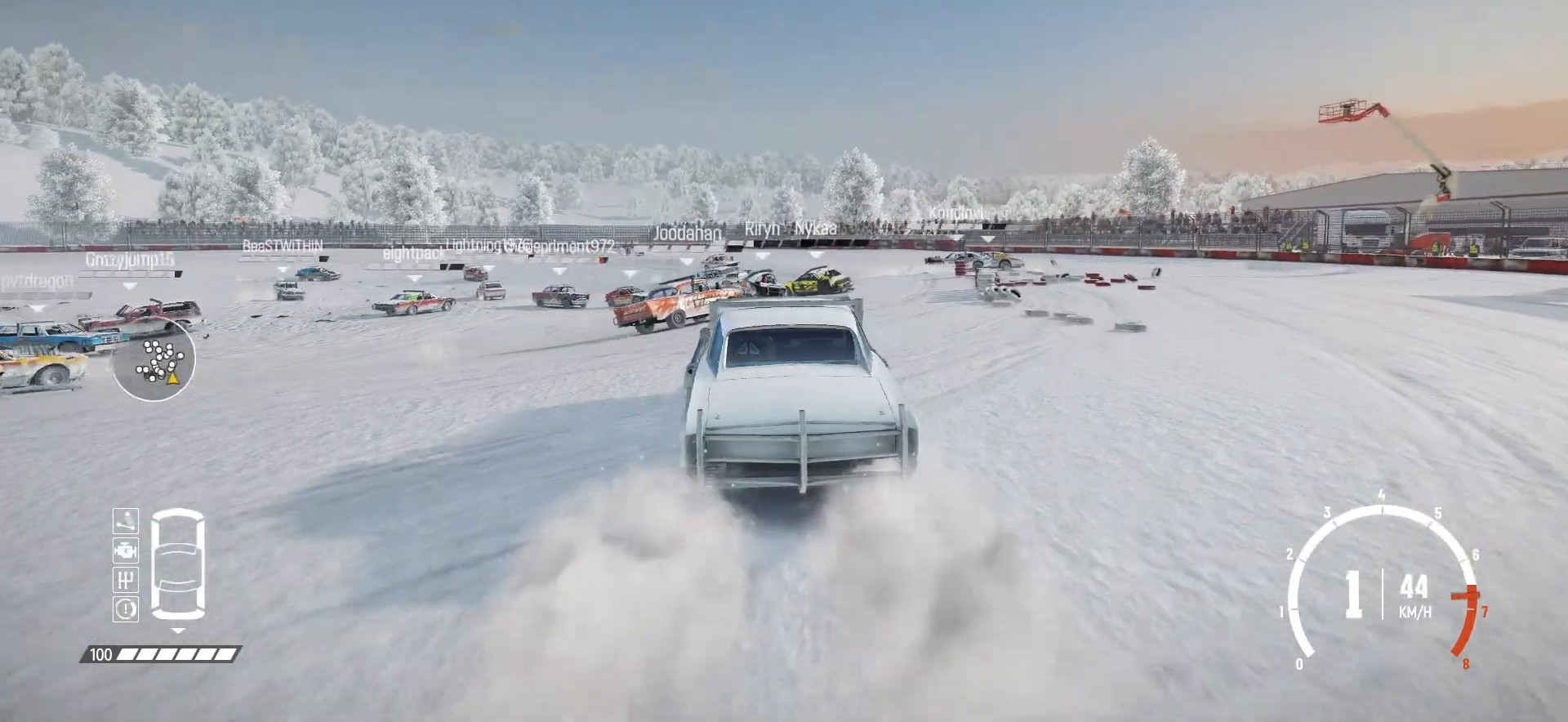
{"buttons": ["R2"], "left_stick": "center", "events": [[50, "R2", "up"], [67, "R2", "down"], [200, "left_stick", "right"], [250, "R2", "up"], [267, "R2", "down"], [317, "left_stick", "center"], [417, "R2", "up"], [467, "R2", "down"]]}
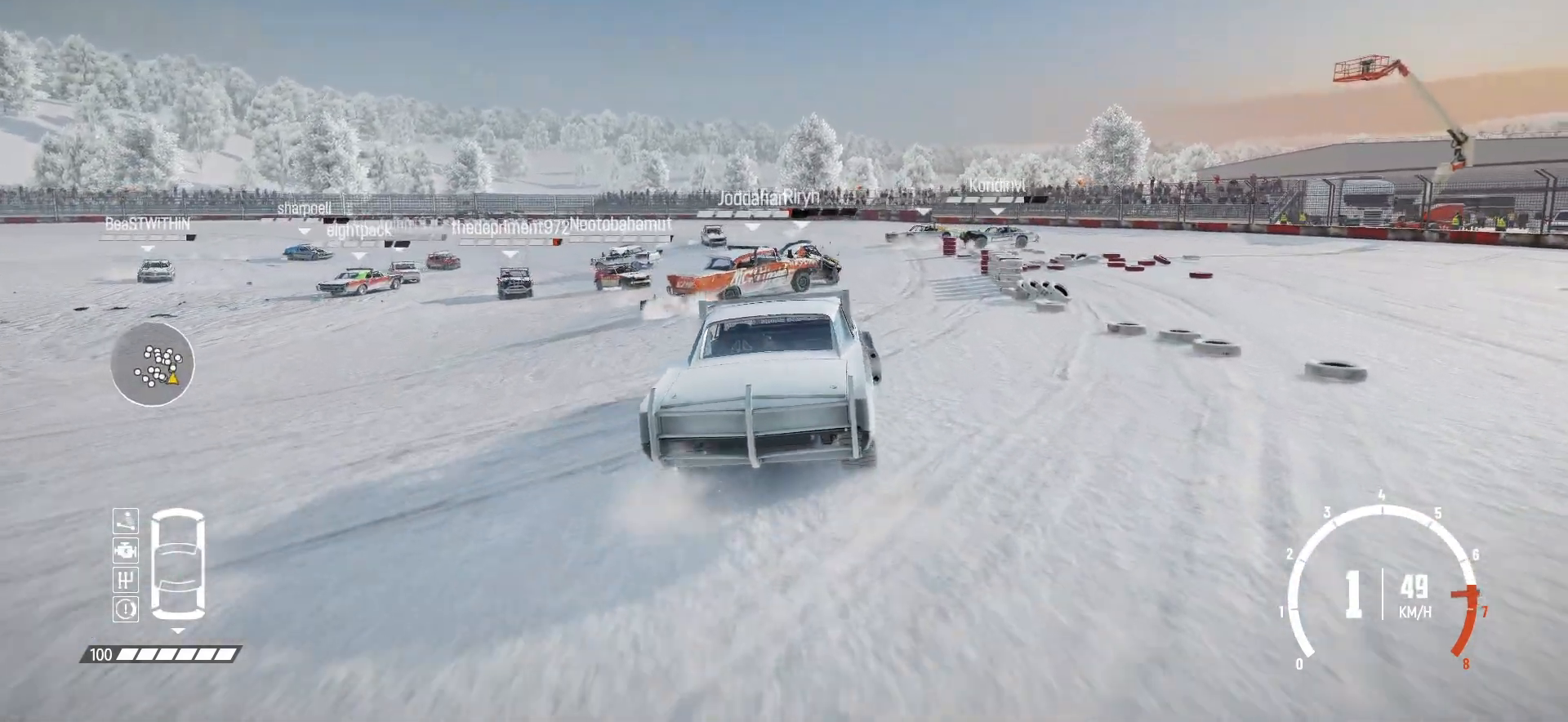
{"buttons": ["R2"], "left_stick": "right", "events": [[500, "left_stick", "right"]]}
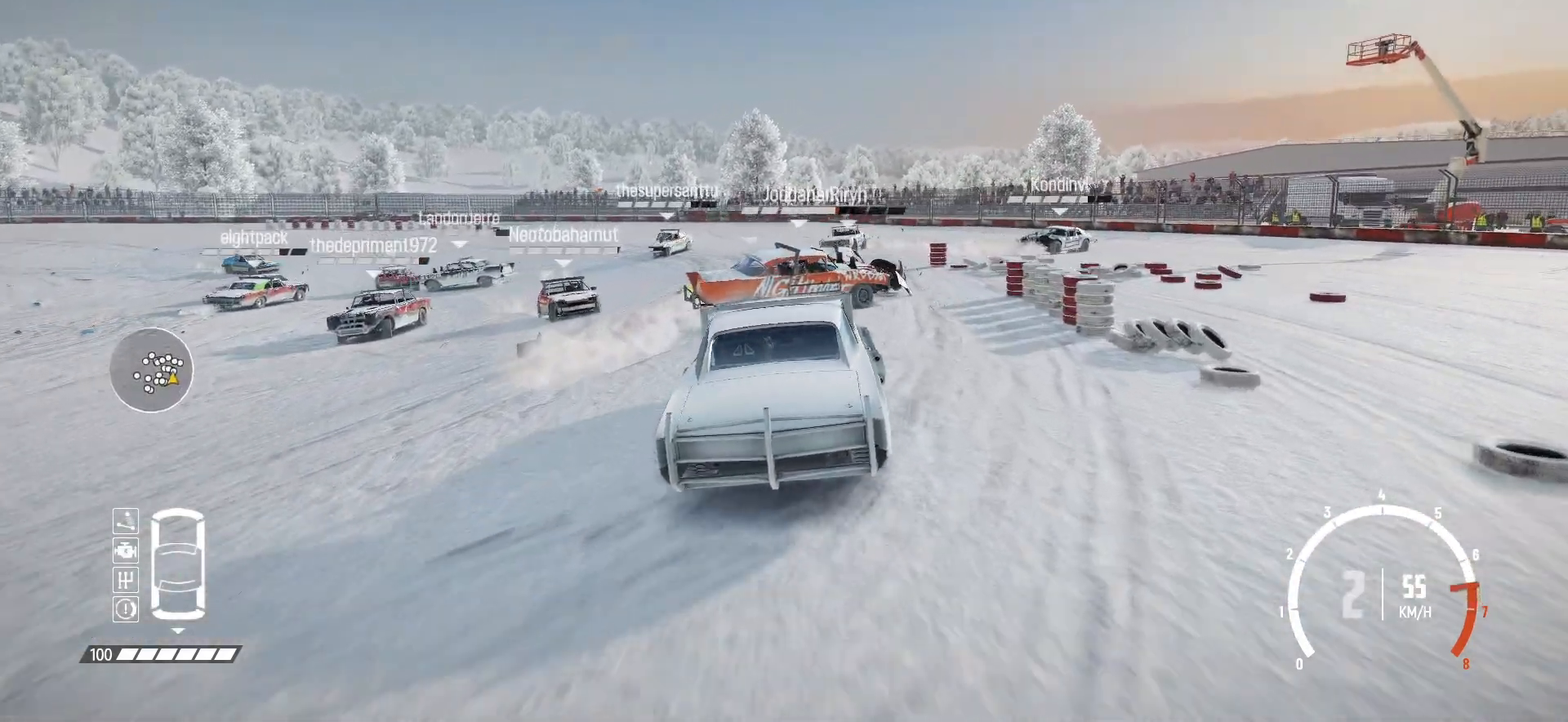
{"buttons": ["R2"], "left_stick": "center", "events": [[200, "left_stick", "center"]]}
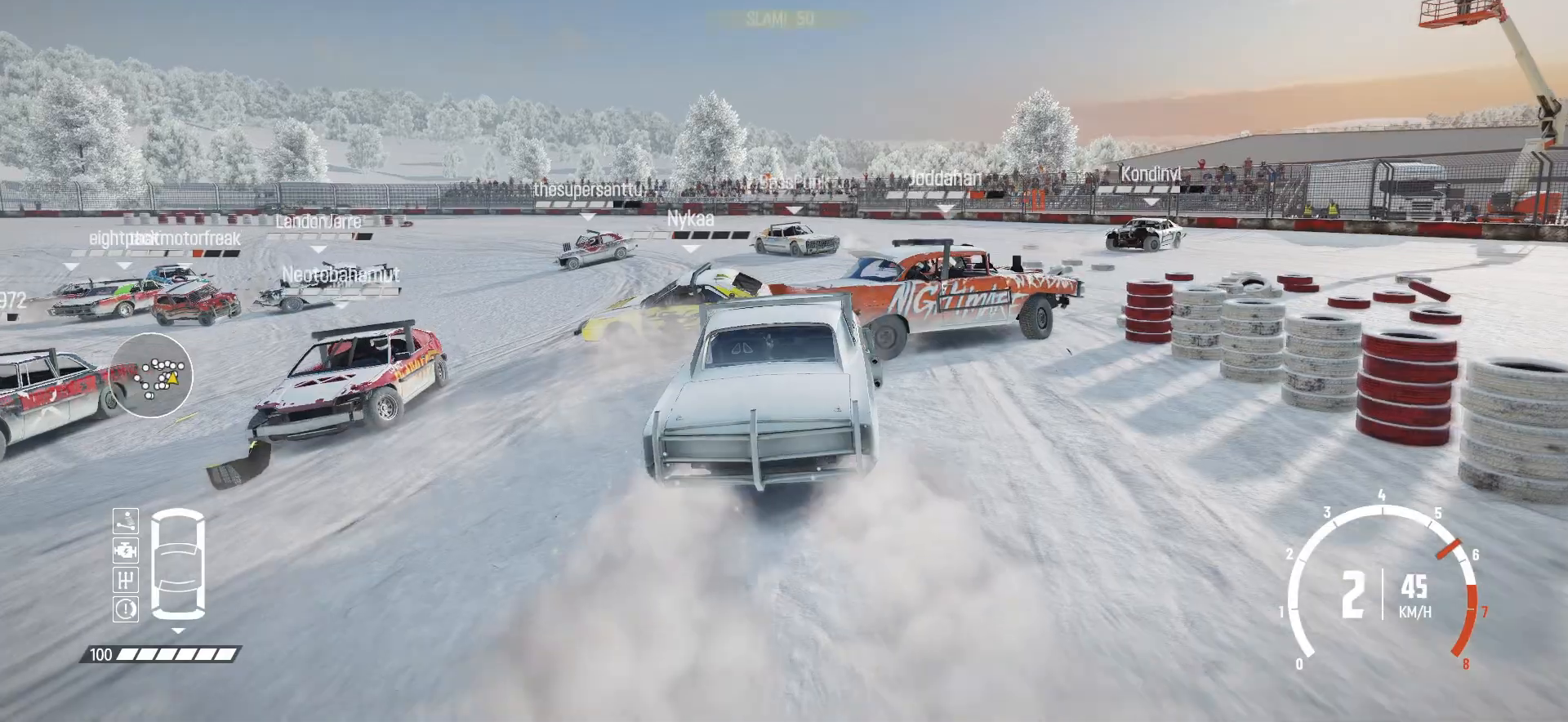
{"buttons": ["R2"], "left_stick": "center", "events": [[17, "left_stick", "left"], [350, "left_stick", "center"]]}
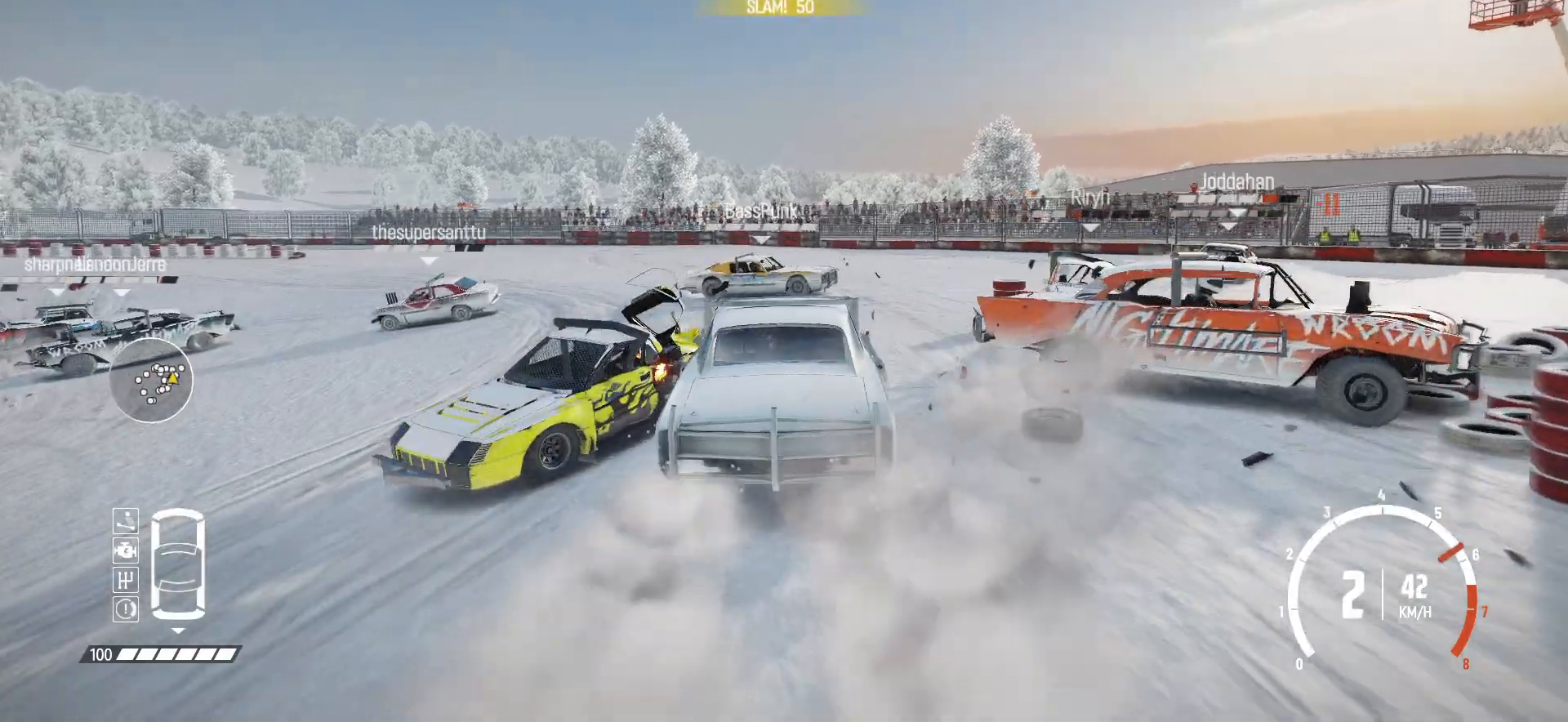
{"buttons": ["R2"], "left_stick": "left", "events": [[67, "left_stick", "left"], [167, "left_stick", "center"], [217, "left_stick", "right"], [317, "left_stick", "center"], [450, "left_stick", "left"]]}
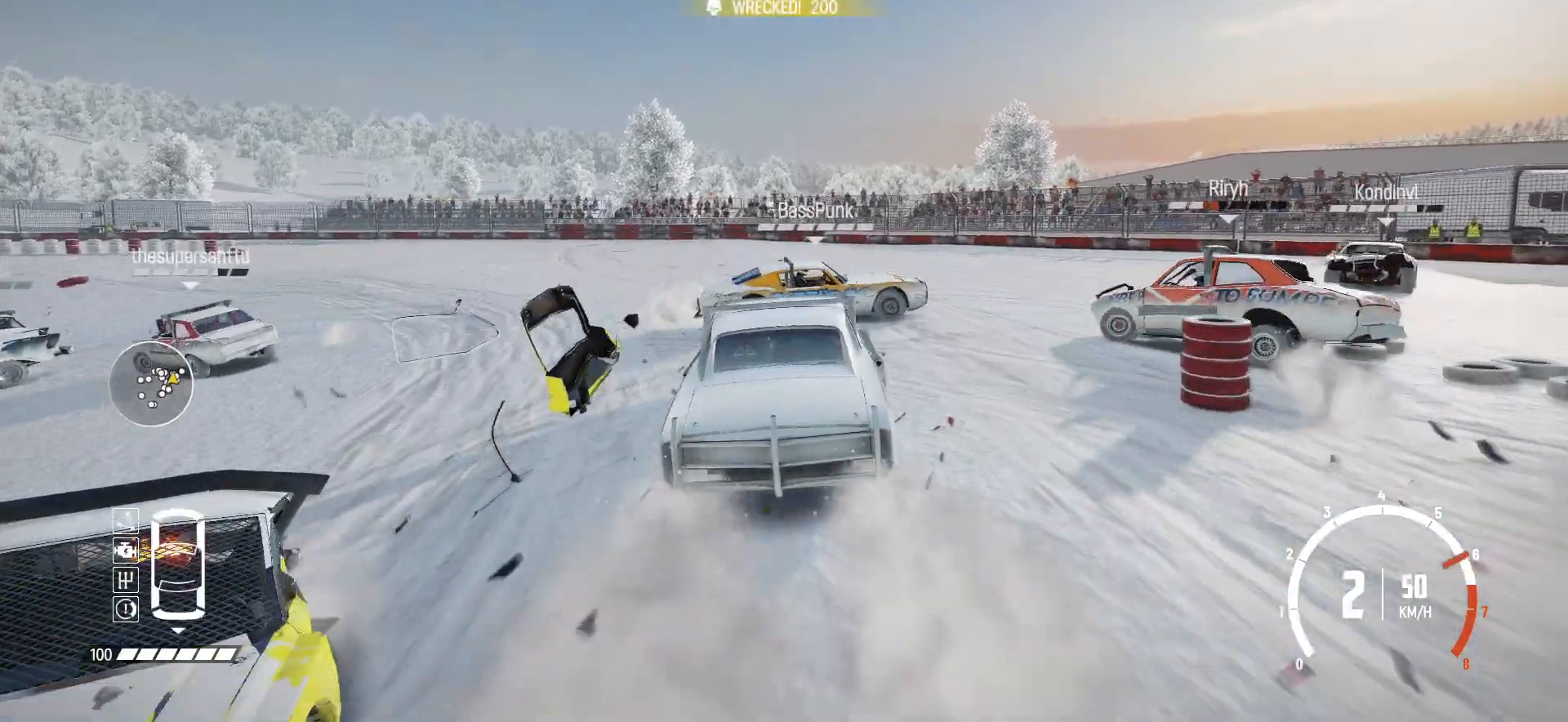
{"buttons": ["R2"], "left_stick": "left", "events": []}
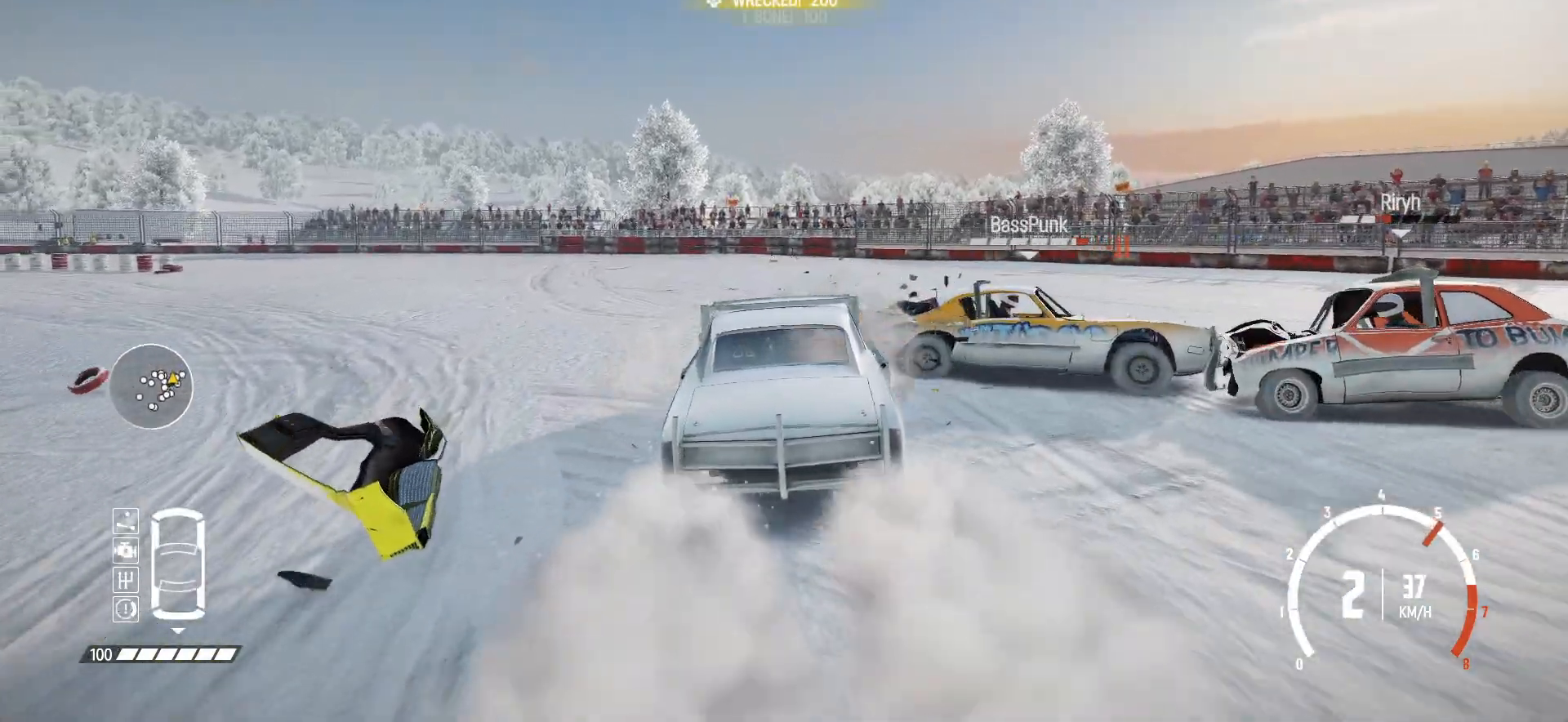
{"buttons": [], "left_stick": "left", "events": [[100, "B", "down"], [117, "R2", "up"], [367, "B", "up"]]}
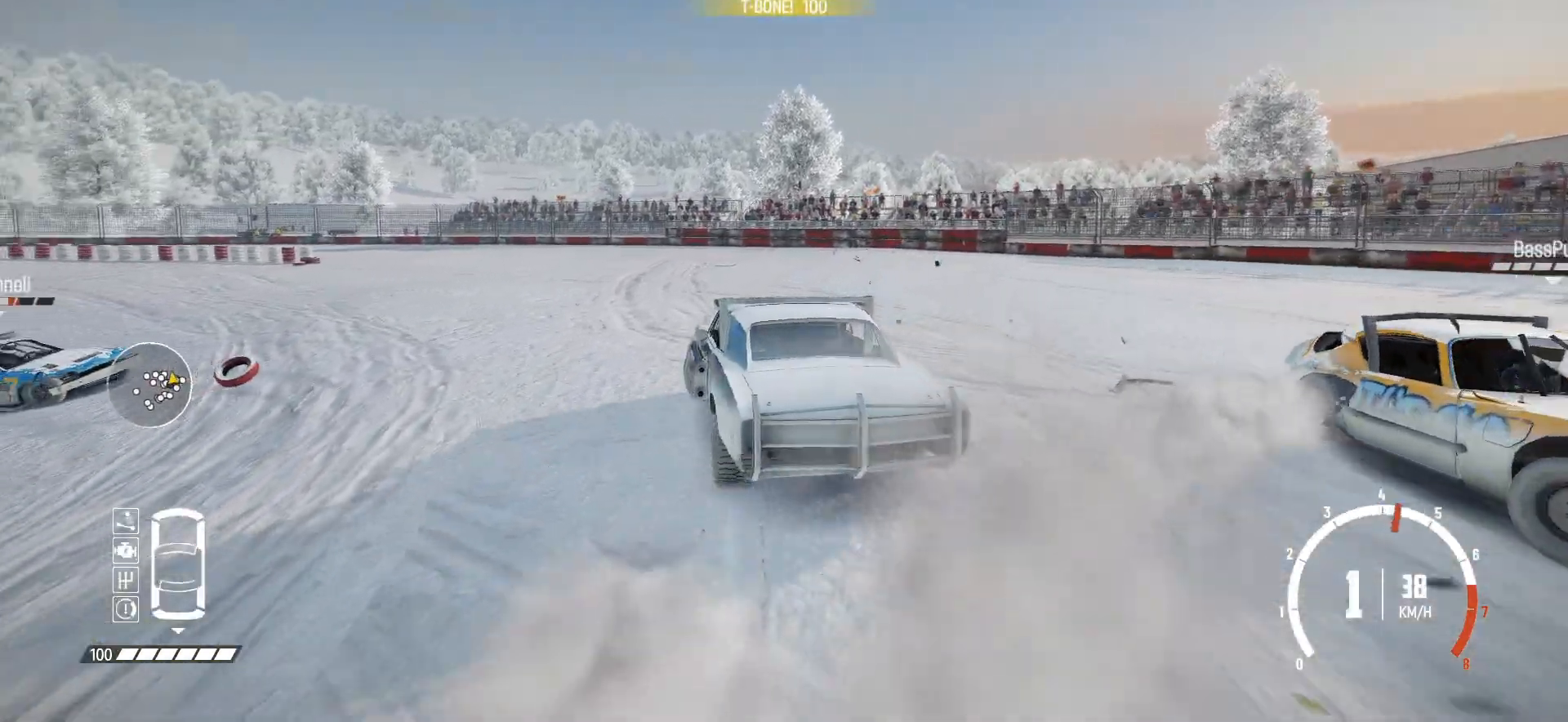
{"buttons": [], "left_stick": "left", "events": [[17, "R2", "down"], [100, "R2", "up"], [200, "R2", "down"], [217, "R2", "up"], [317, "R2", "down"], [450, "R2", "up"]]}
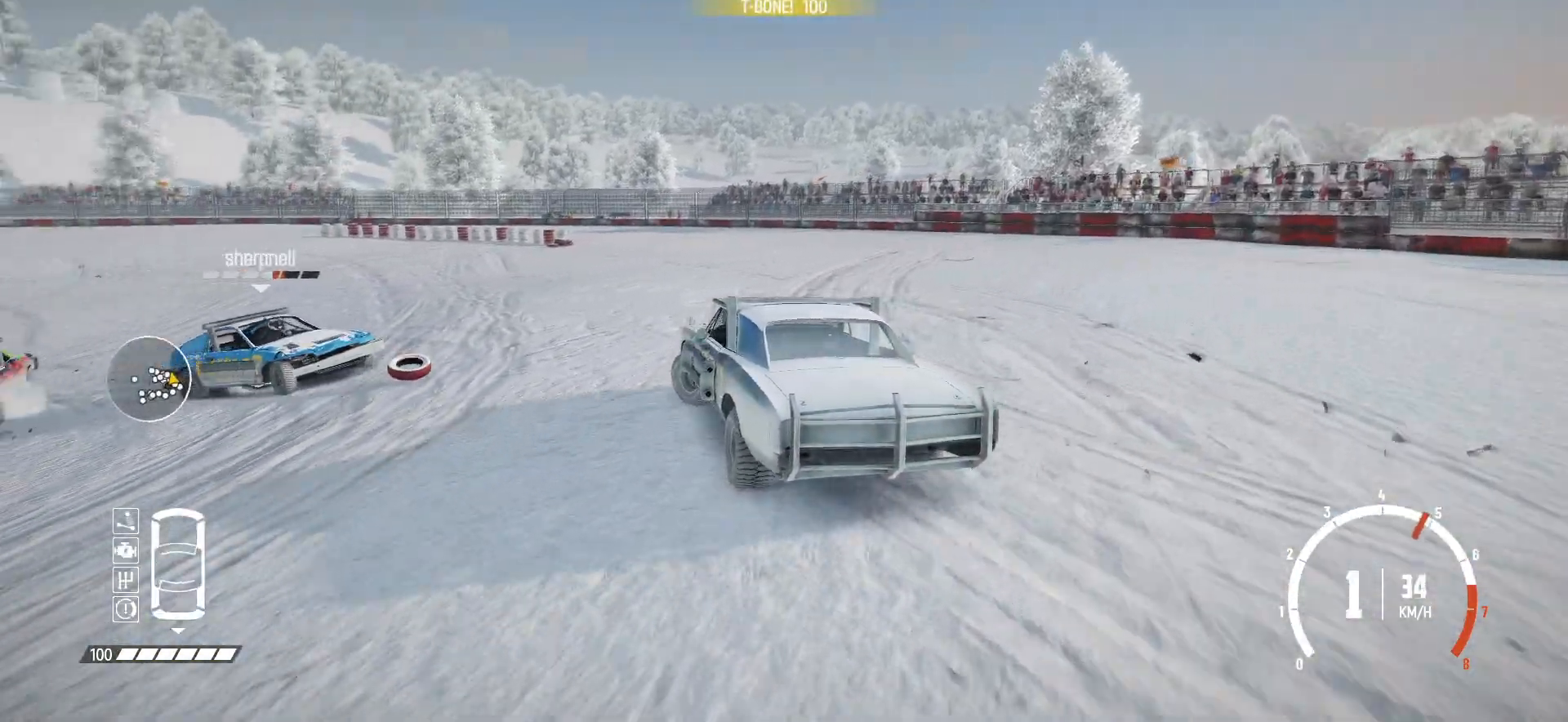
{"buttons": ["R2"], "left_stick": "left", "events": [[17, "R2", "down"], [150, "R2", "up"], [217, "R2", "down"], [317, "R2", "up"], [400, "R2", "down"]]}
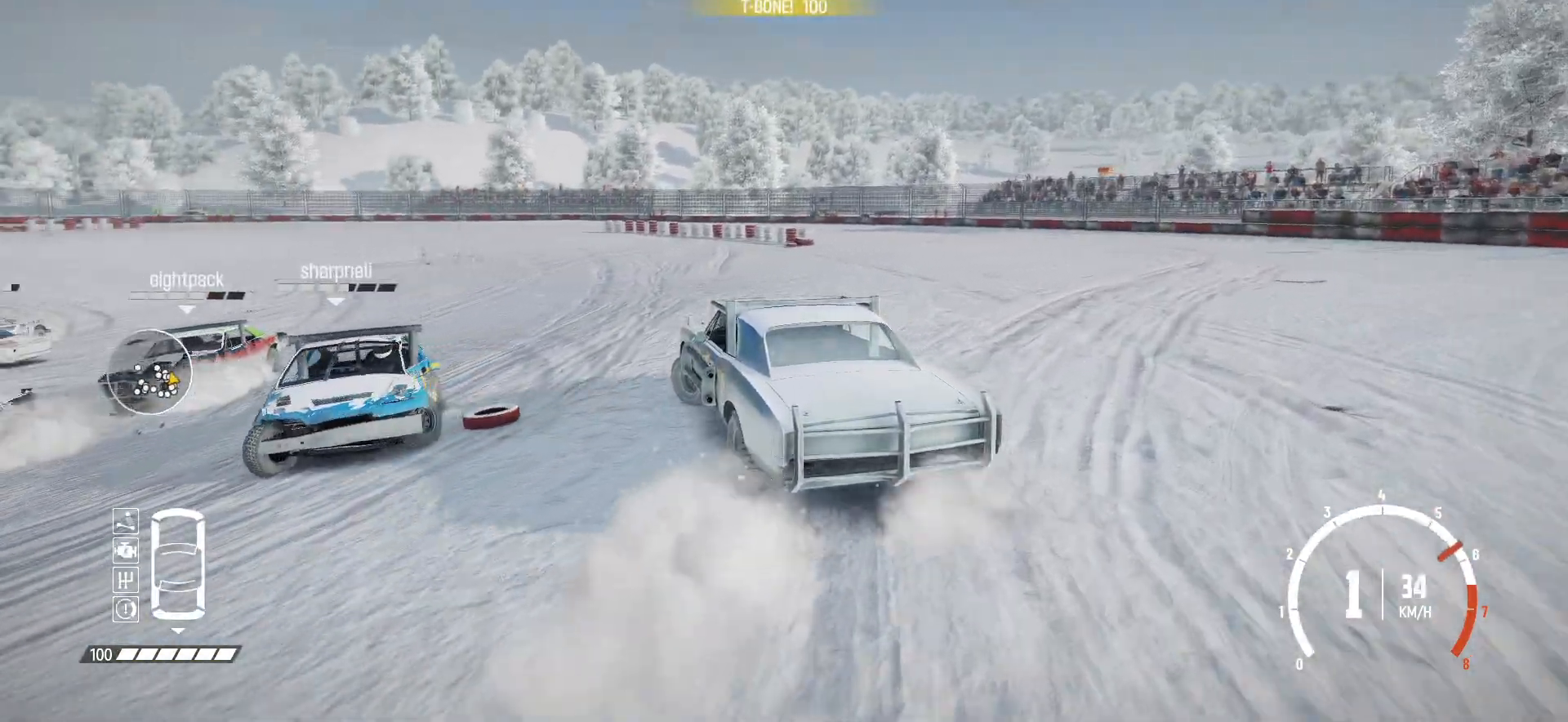
{"buttons": ["R2"], "left_stick": "center", "events": [[17, "R2", "up"], [67, "R2", "down"], [117, "left_stick", "center"], [217, "R2", "up"], [267, "R2", "down"], [383, "R2", "up"], [450, "R2", "down"]]}
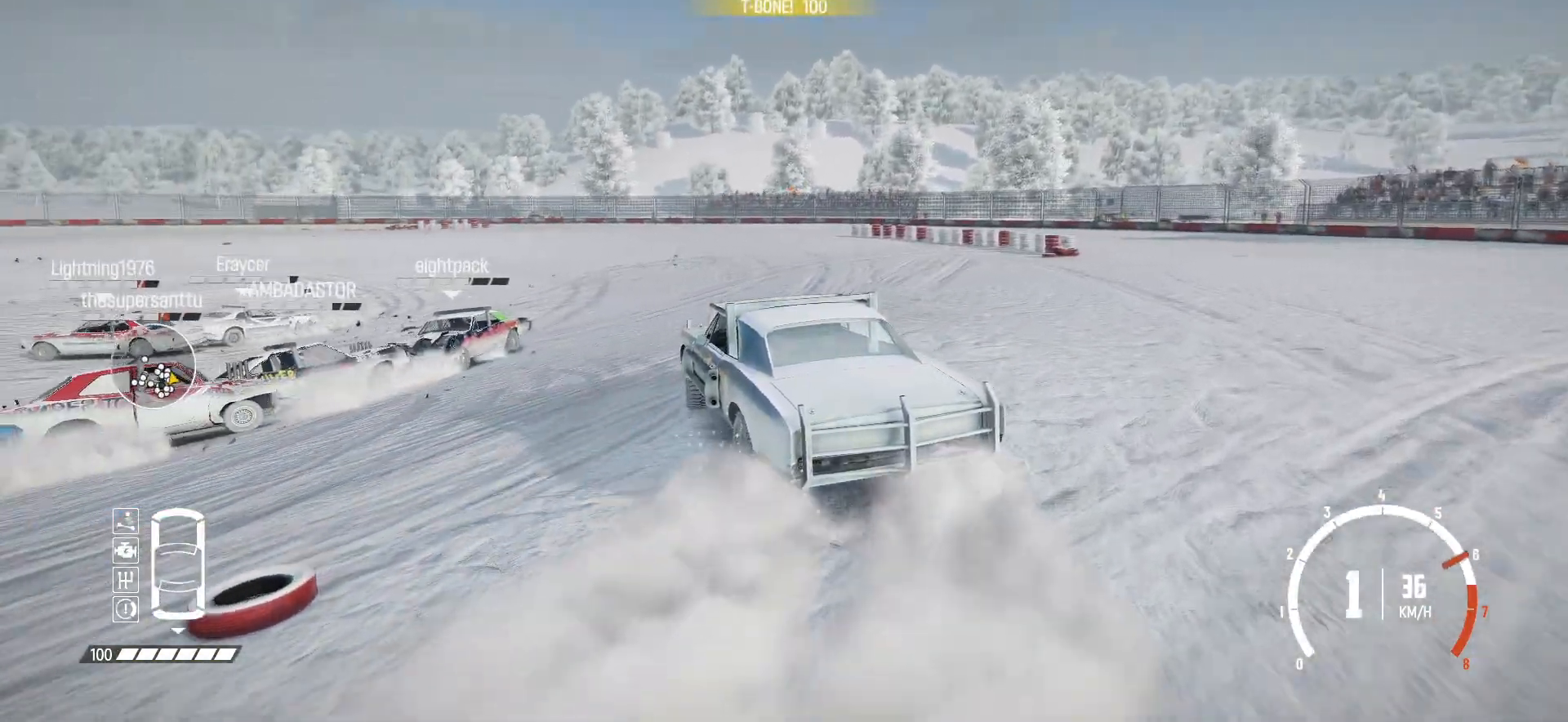
{"buttons": ["R2"], "left_stick": "center", "events": []}
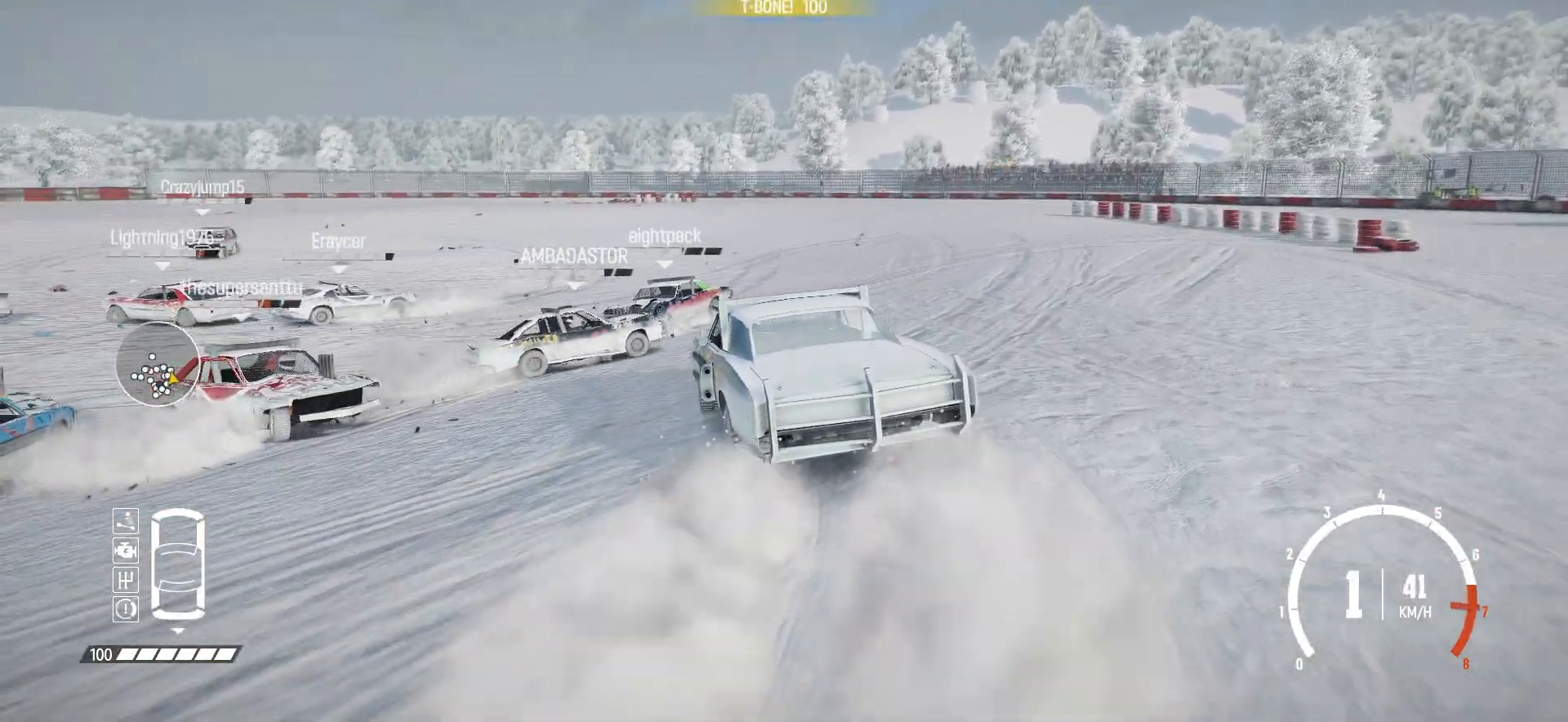
{"buttons": ["R2"], "left_stick": "right", "events": [[217, "left_stick", "right"]]}
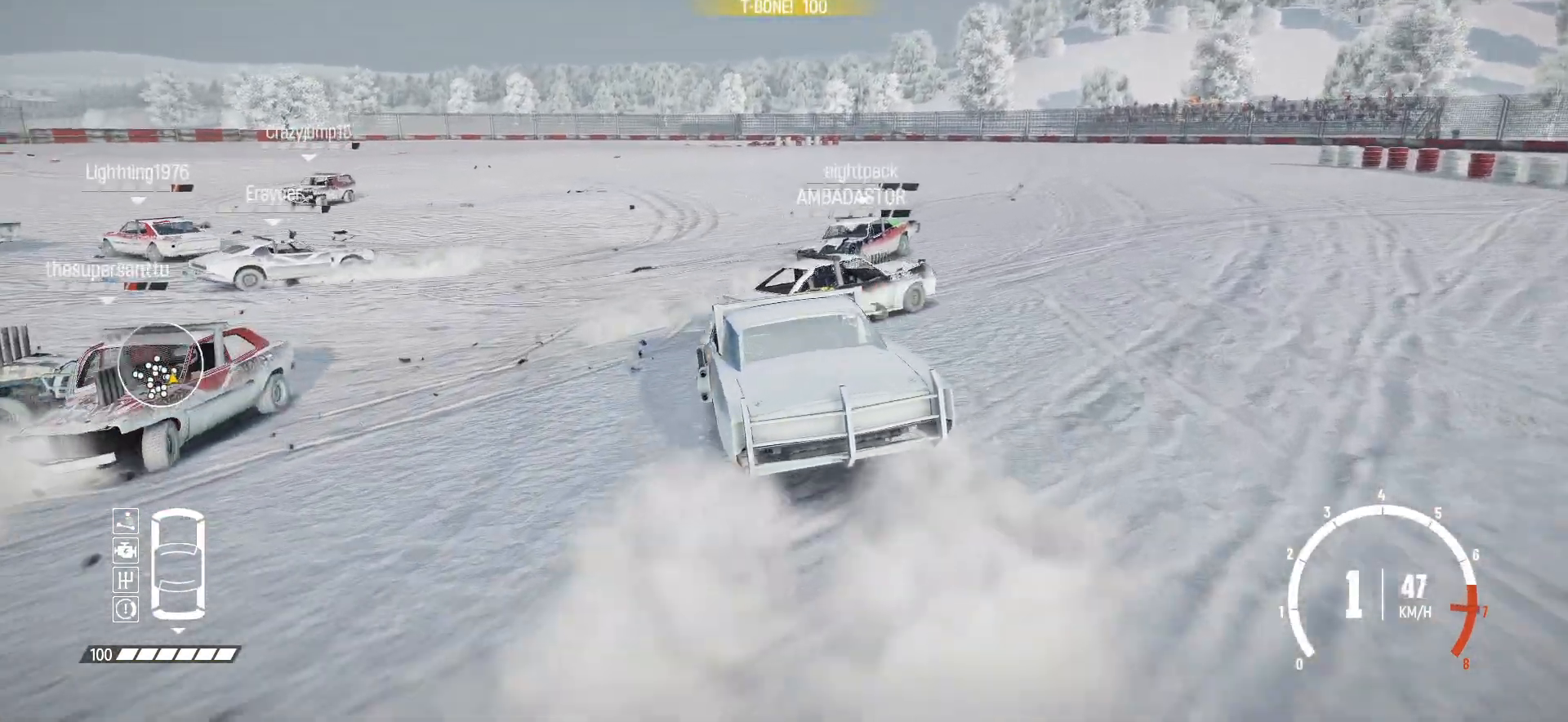
{"buttons": [], "left_stick": "right", "events": [[167, "left_stick", "center"], [267, "R2", "up"], [267, "left_stick", "right"]]}
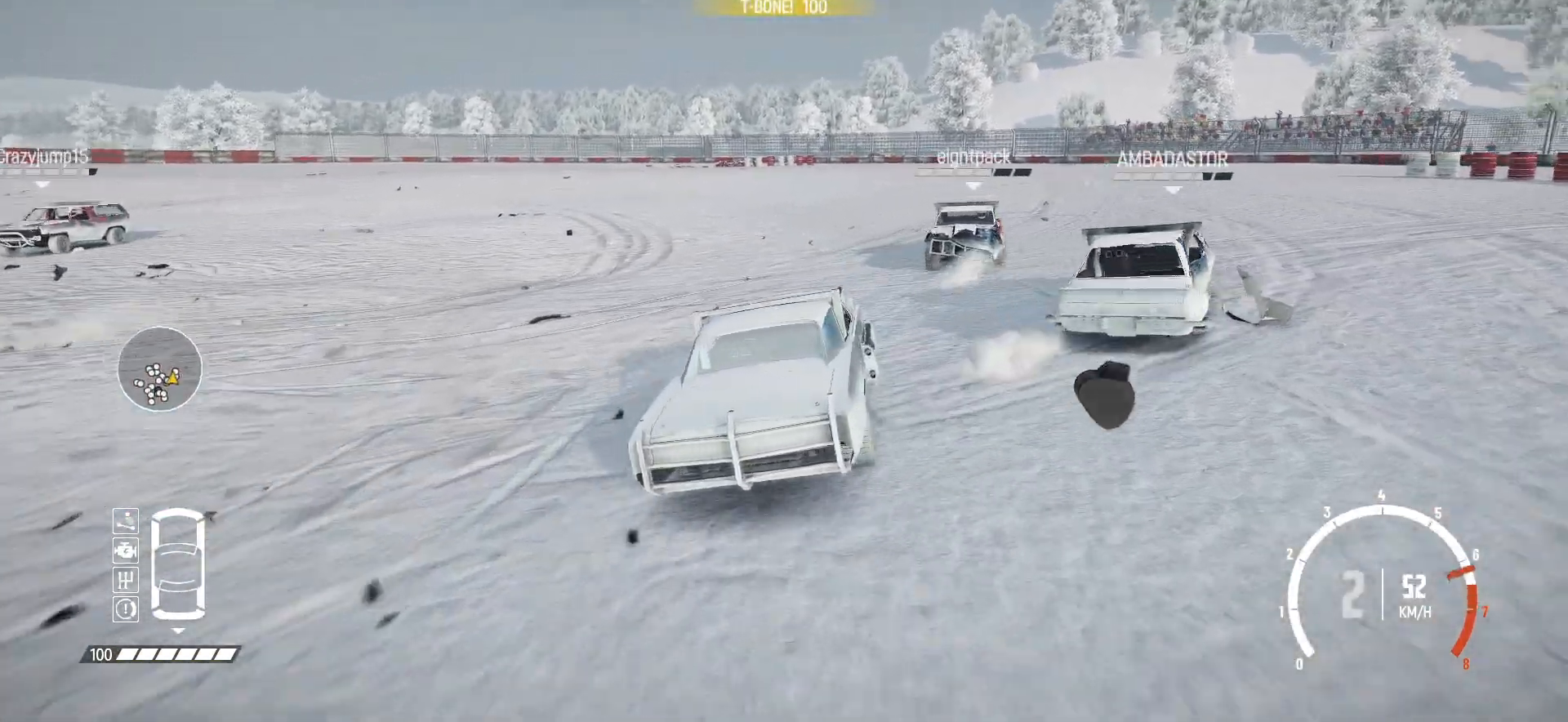
{"buttons": ["R2"], "left_stick": "left", "events": [[67, "R2", "down"], [67, "left_stick", "center"], [150, "left_stick", "left"], [167, "R2", "up"], [250, "R2", "down"]]}
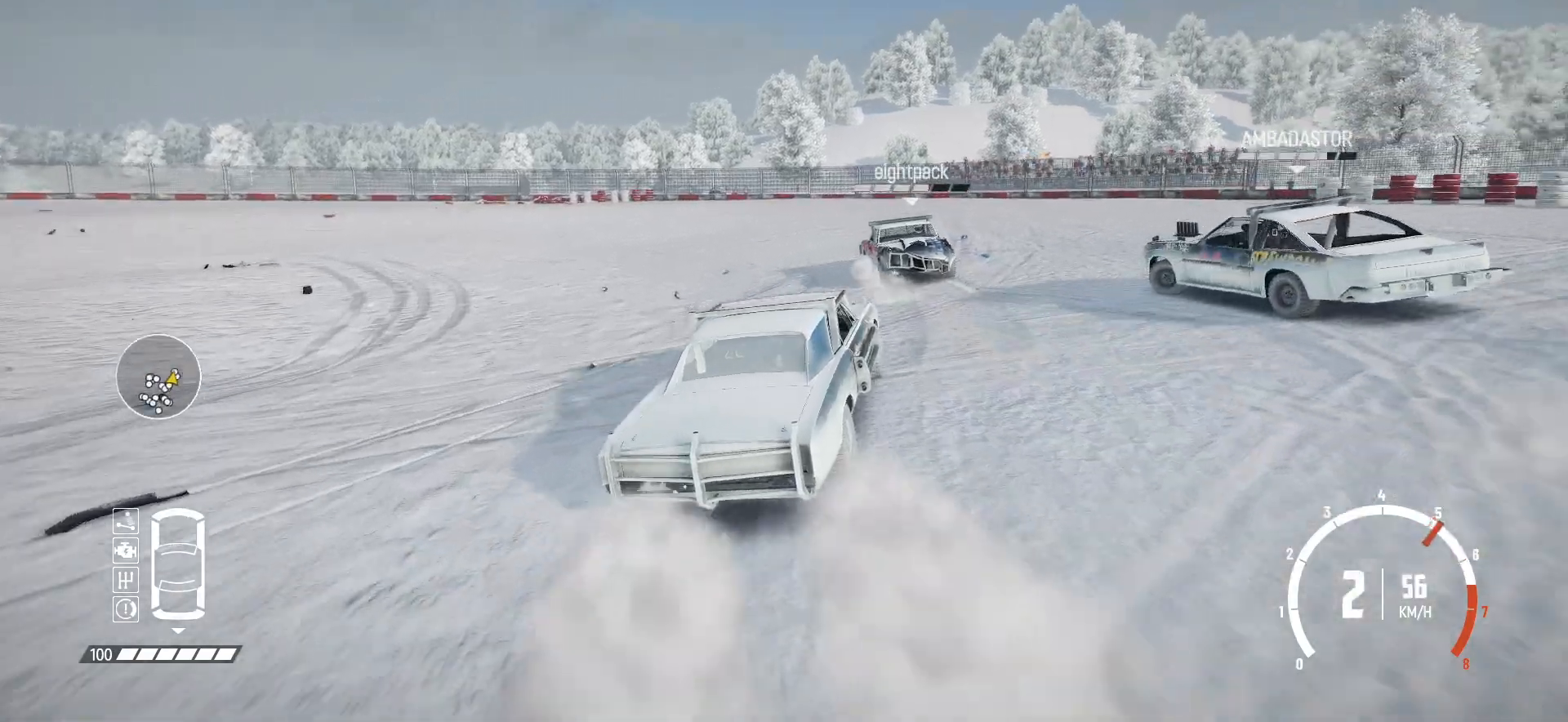
{"buttons": ["R2"], "left_stick": "right", "events": [[50, "left_stick", "center"], [217, "left_stick", "right"], [267, "left_stick", "center"], [417, "left_stick", "right"]]}
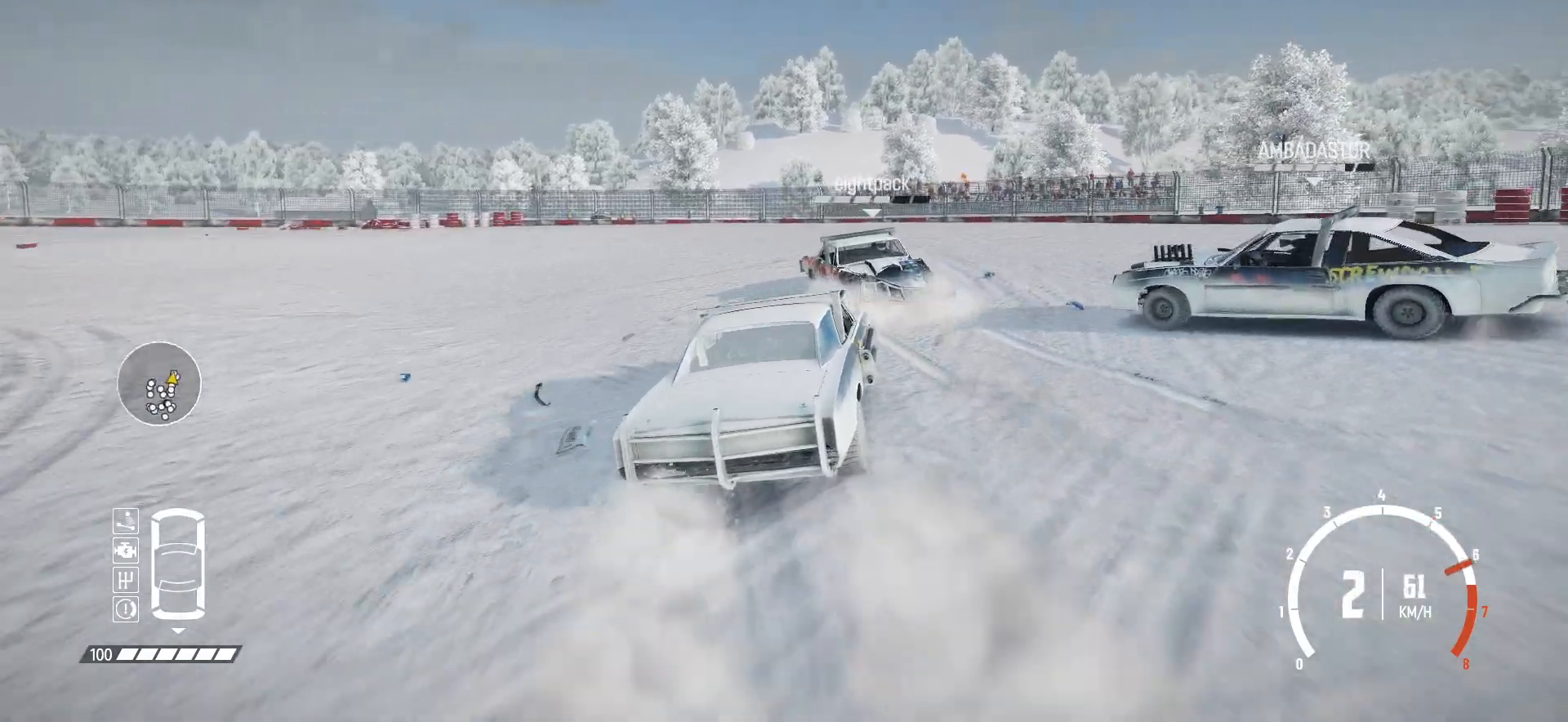
{"buttons": ["R2"], "left_stick": "right", "events": [[350, "left_stick", "center"], [450, "left_stick", "right"]]}
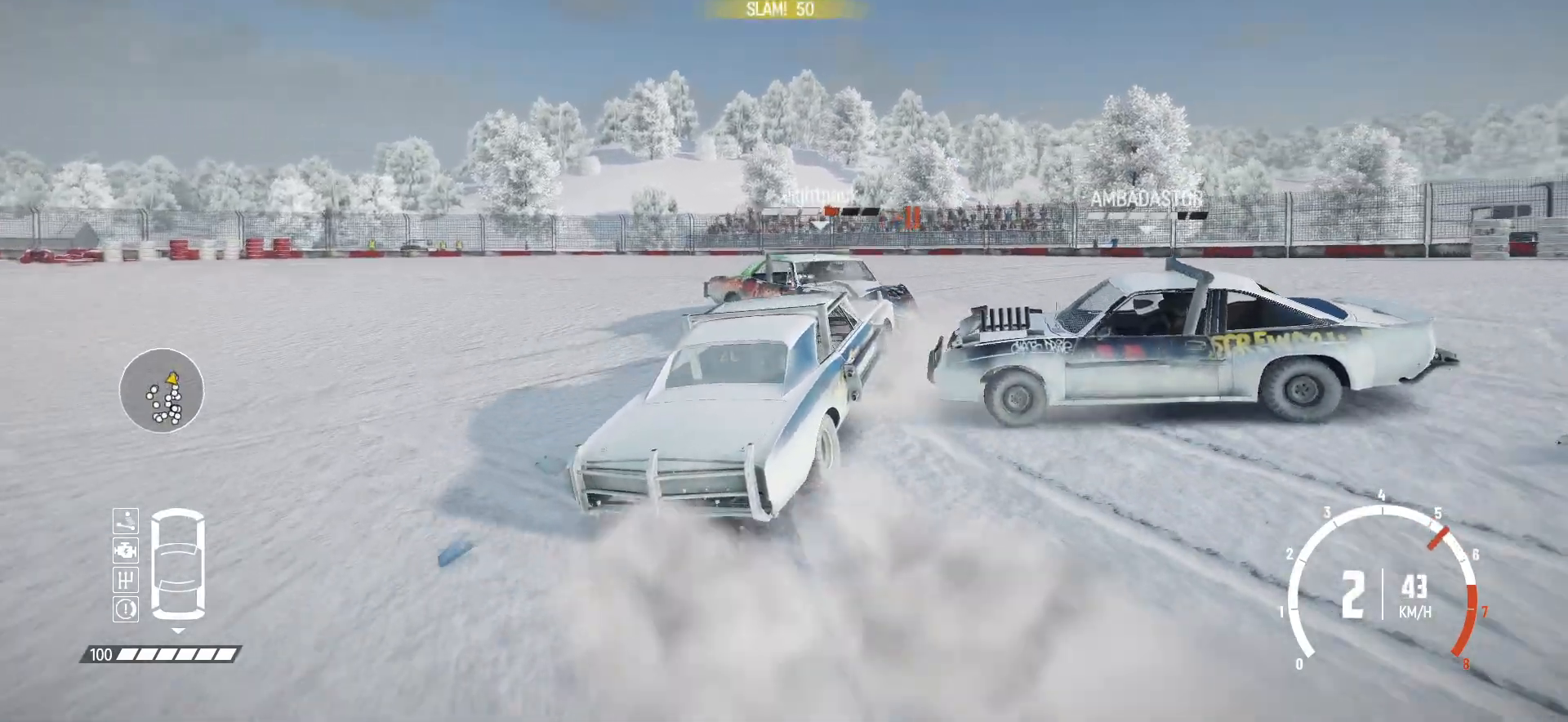
{"buttons": ["L2"], "left_stick": "right", "events": [[267, "R2", "up"], [300, "L2", "down"]]}
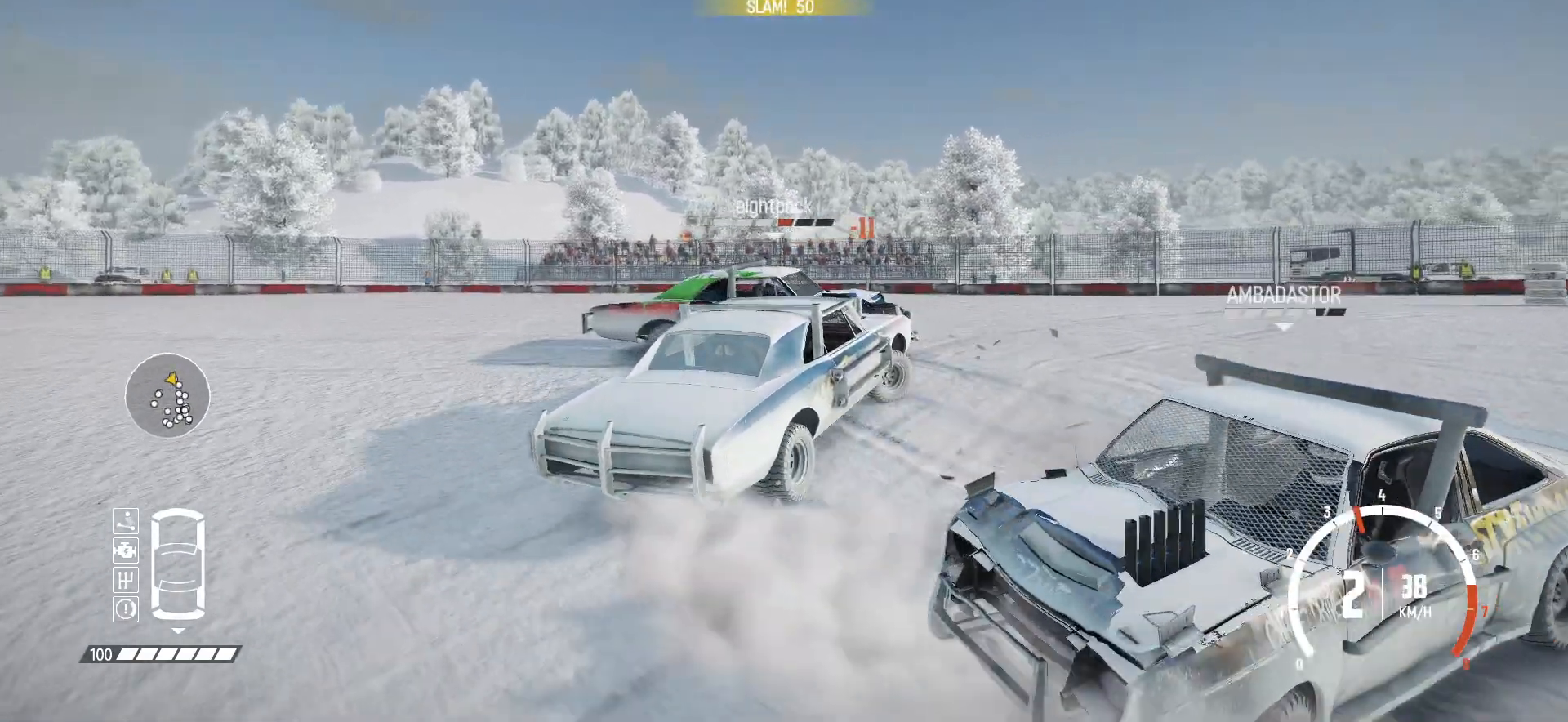
{"buttons": ["R1", "R2"], "left_stick": "right", "events": [[67, "L2", "up"], [250, "R2", "down"], [500, "R1", "down"]]}
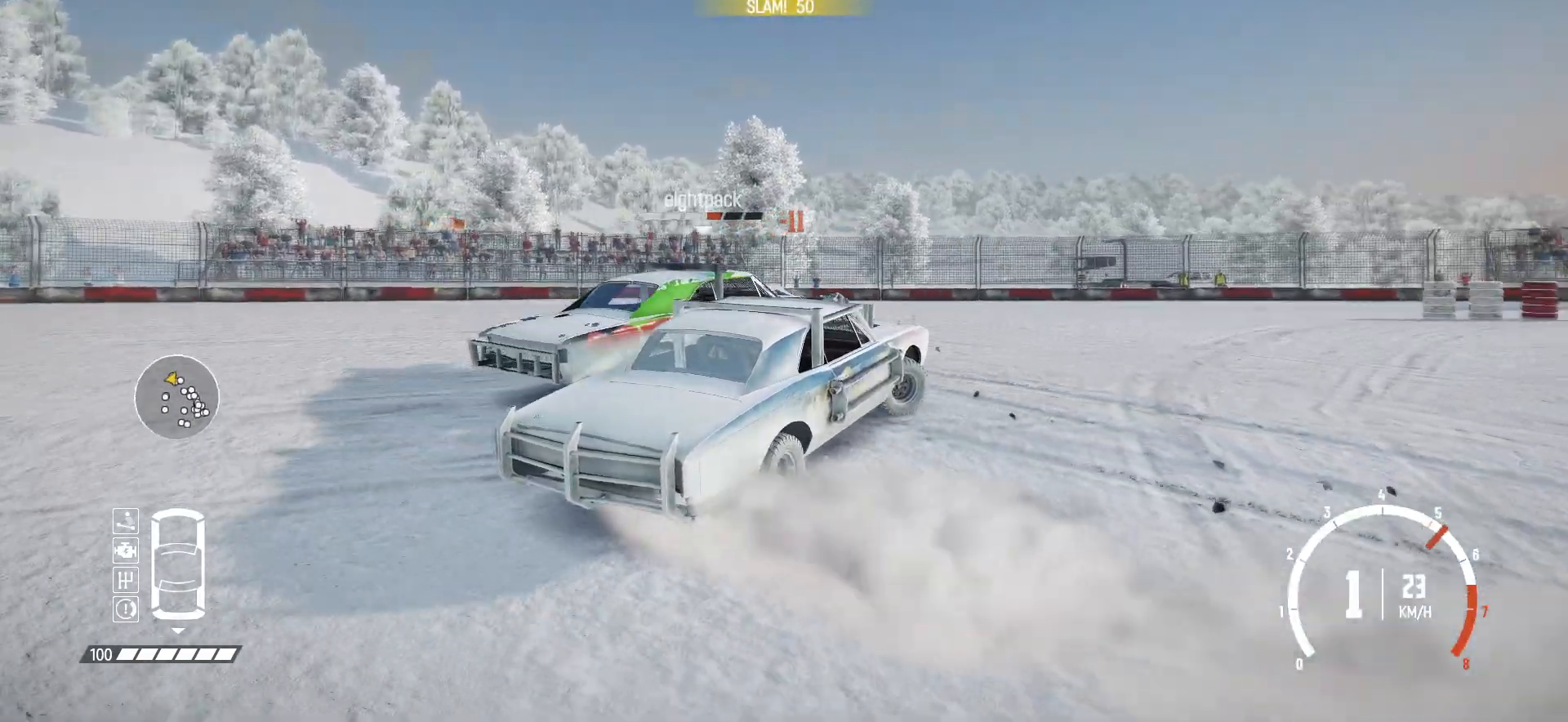
{"buttons": ["R2"], "left_stick": "right", "events": [[117, "R1", "up"]]}